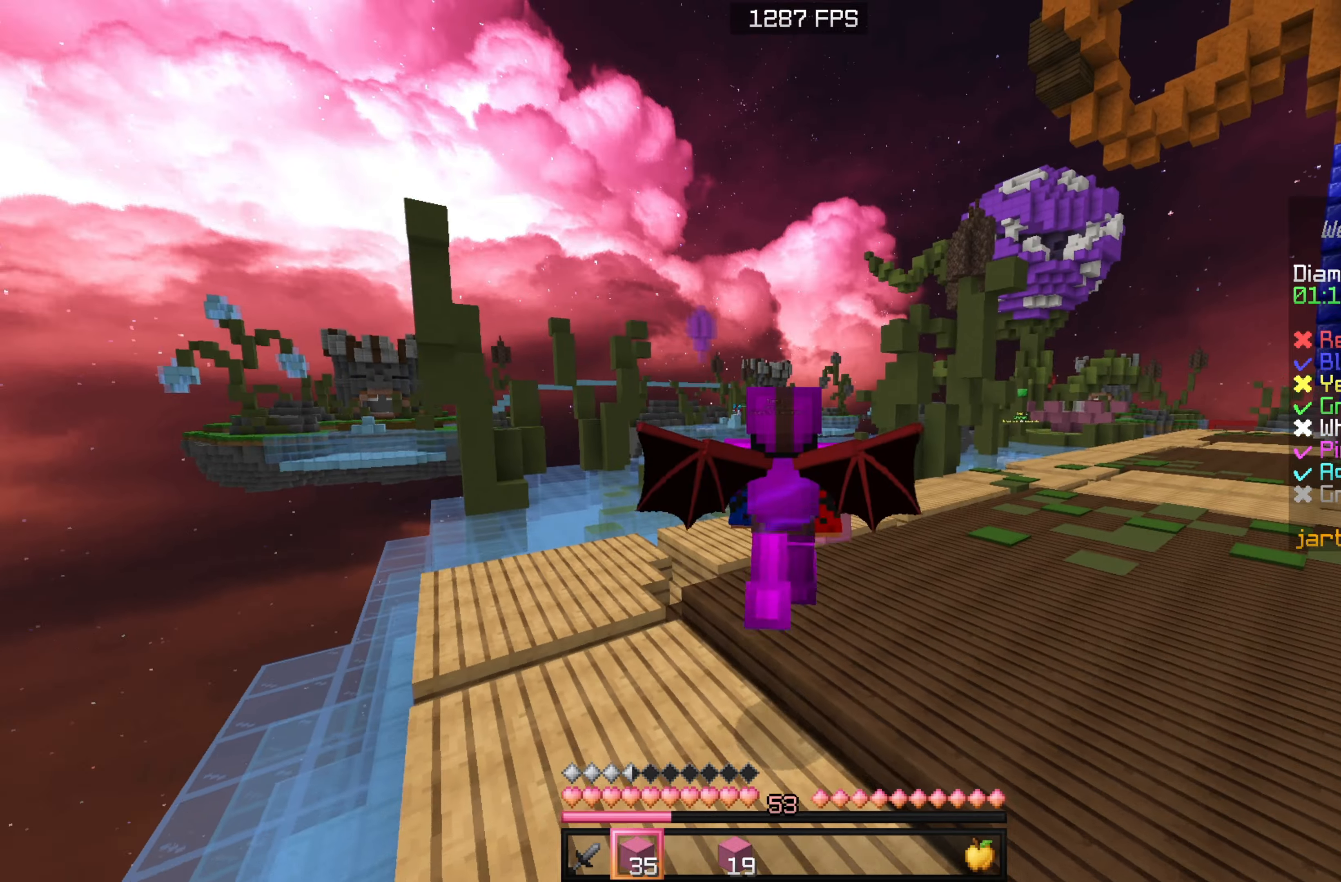
Gameplay with keyboard and mouse; each line is a JSON object with the keys and mouse buttons held at the frame after it. "events" lists presses ("down") and releases ("up") of "a", "d", "s", "sneak", "w", "mouse_left" and "mouse_right" between this image and that frame as [ms after this image, input, new state], when the widget could be followed in between. "mouse_left", "mouse_right" = the "left", "right" buttons of the "mouse" list. No other keys are recorded. Fast repeated clicks can show as one long hold. Mouse movement is not recorded. Key names are as the overlay labels them; some are game actions (e.g. jump) rather than physical keys.
{"keys": ["w"], "mouse": [], "events": [[200, "mouse_left", "down"], [333, "mouse_left", "up"]]}
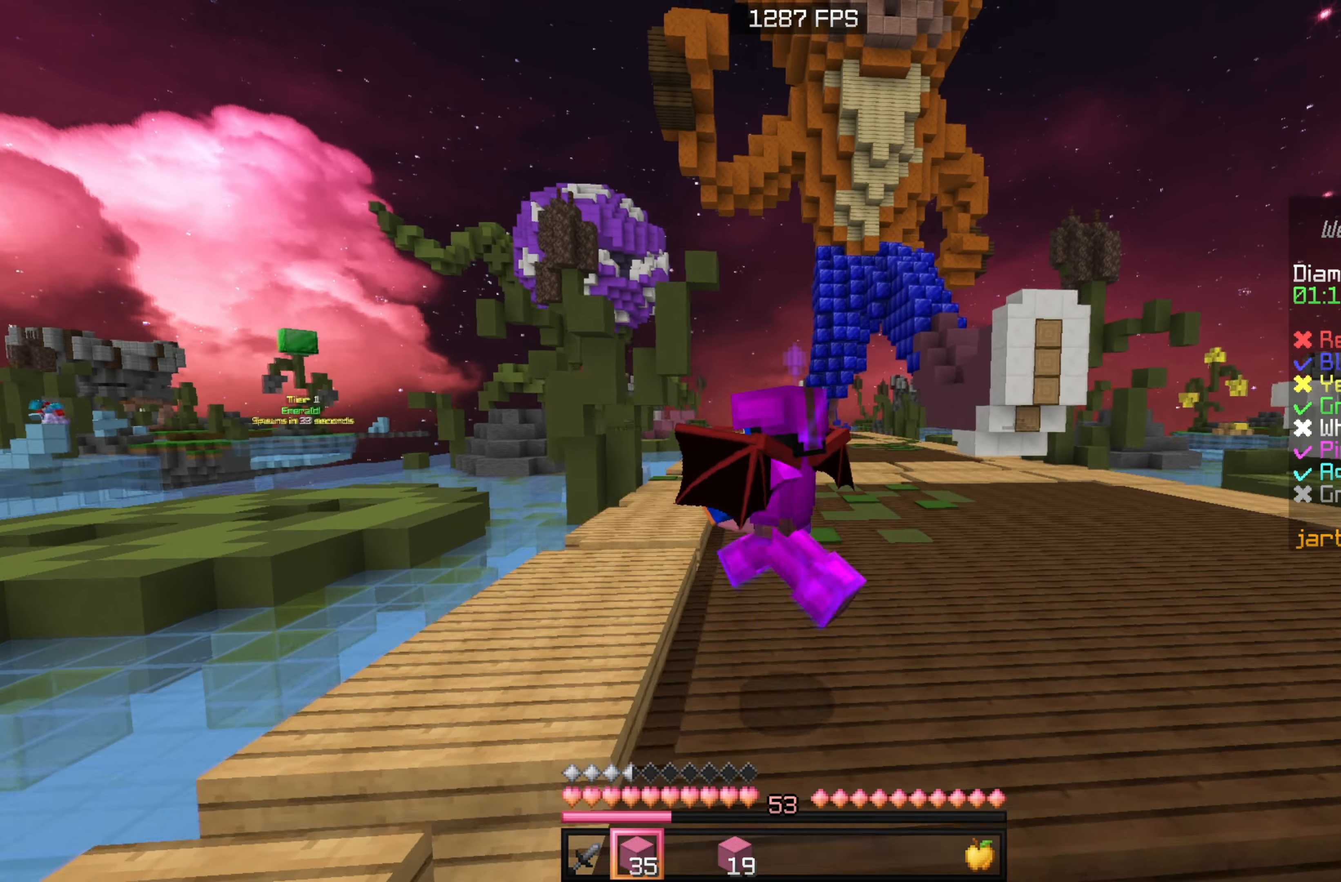
{"keys": ["w"], "mouse": [], "events": []}
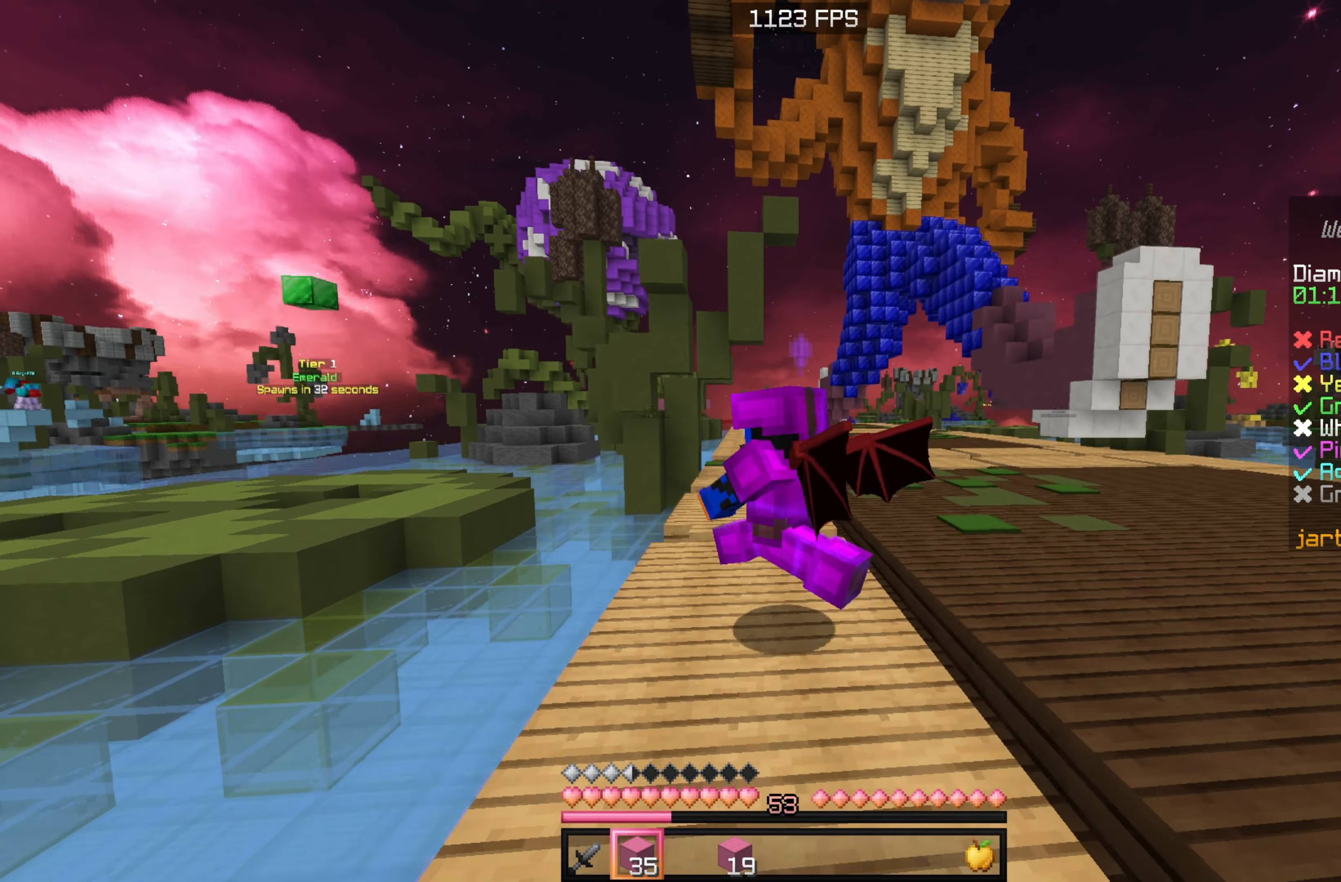
{"keys": ["w"], "mouse": [], "events": []}
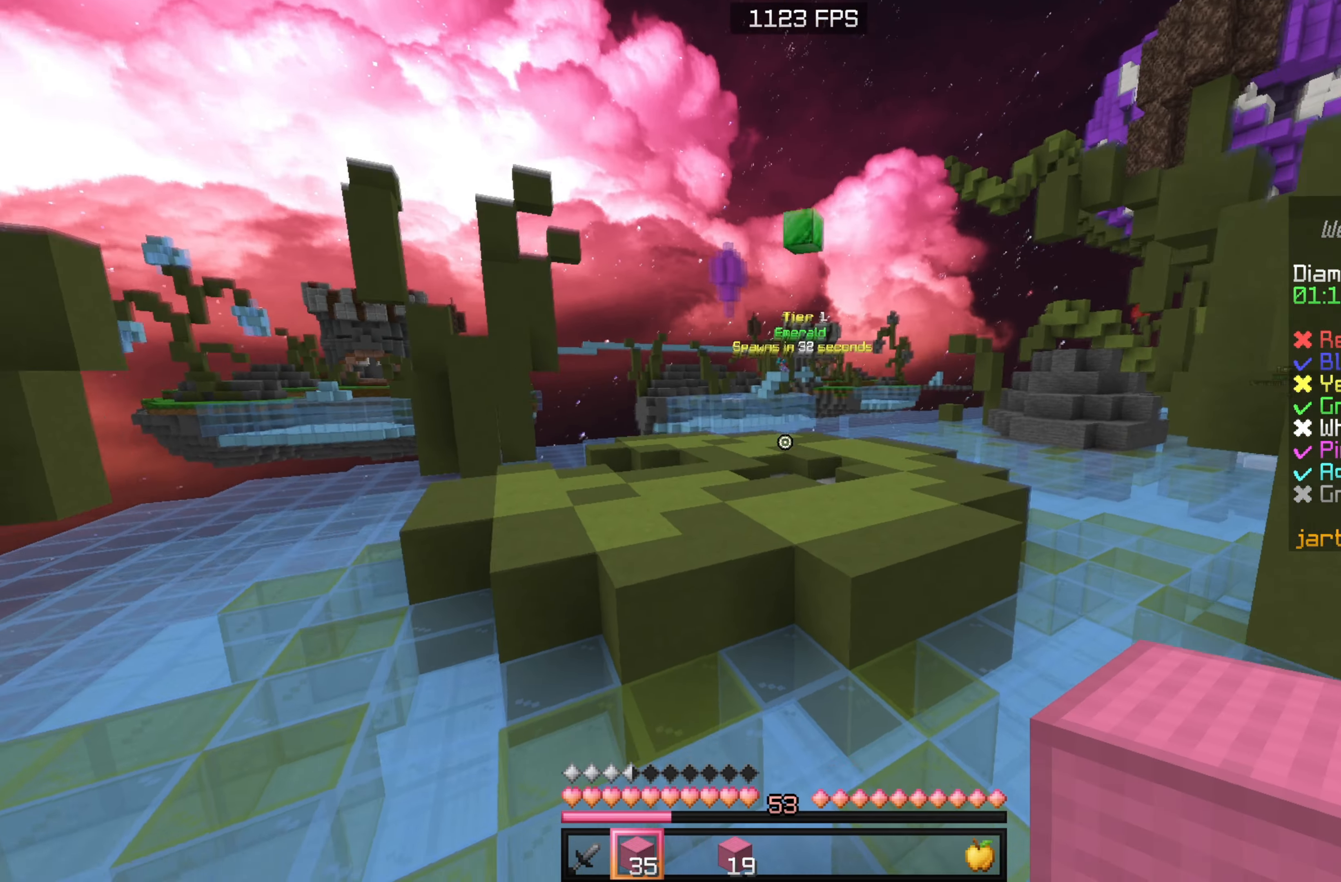
{"keys": ["w"], "mouse": [], "events": [[166, "mouse_right", "down"], [300, "mouse_right", "up"]]}
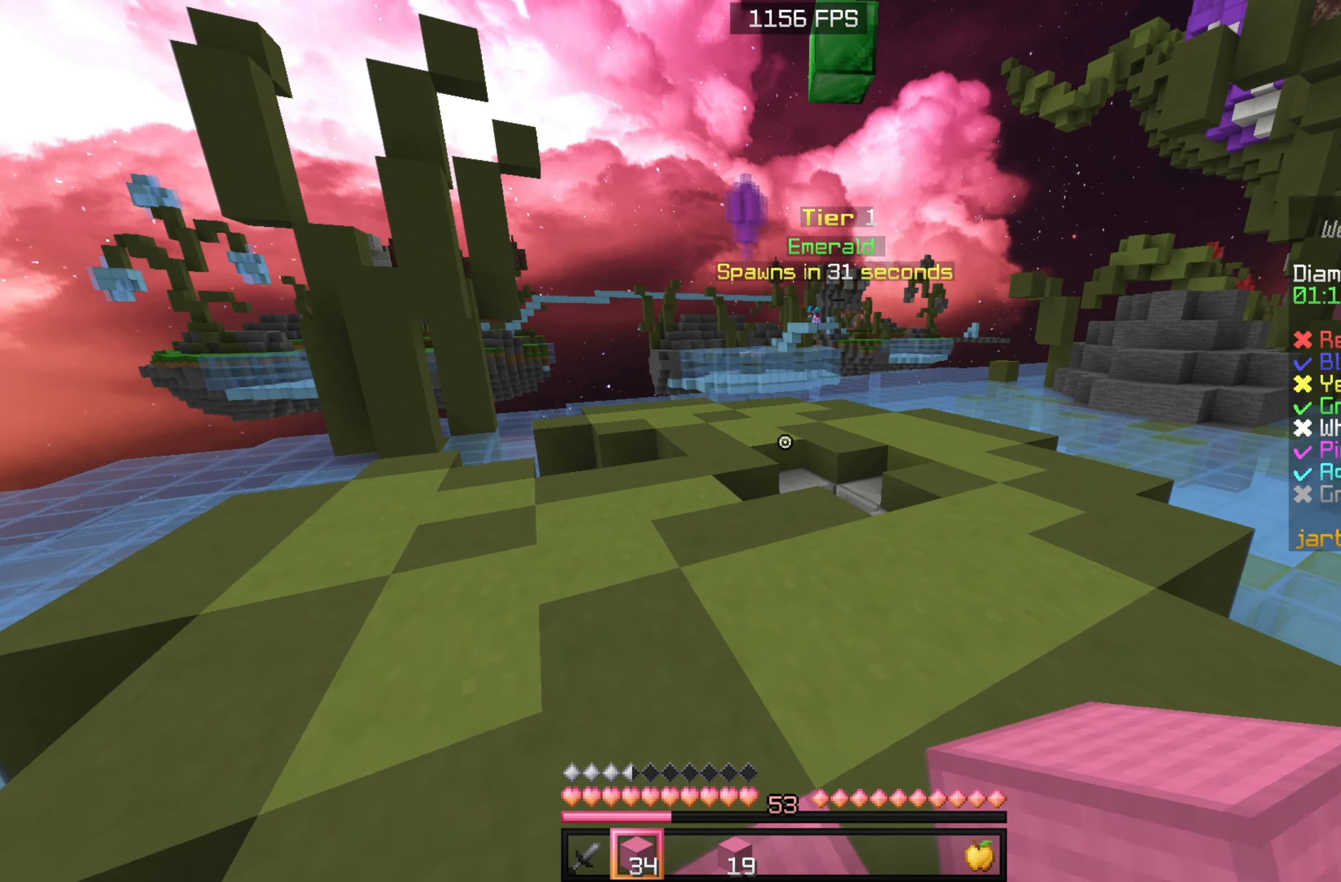
{"keys": ["w"], "mouse": [], "events": [[166, "mouse_left", "down"], [316, "mouse_left", "up"]]}
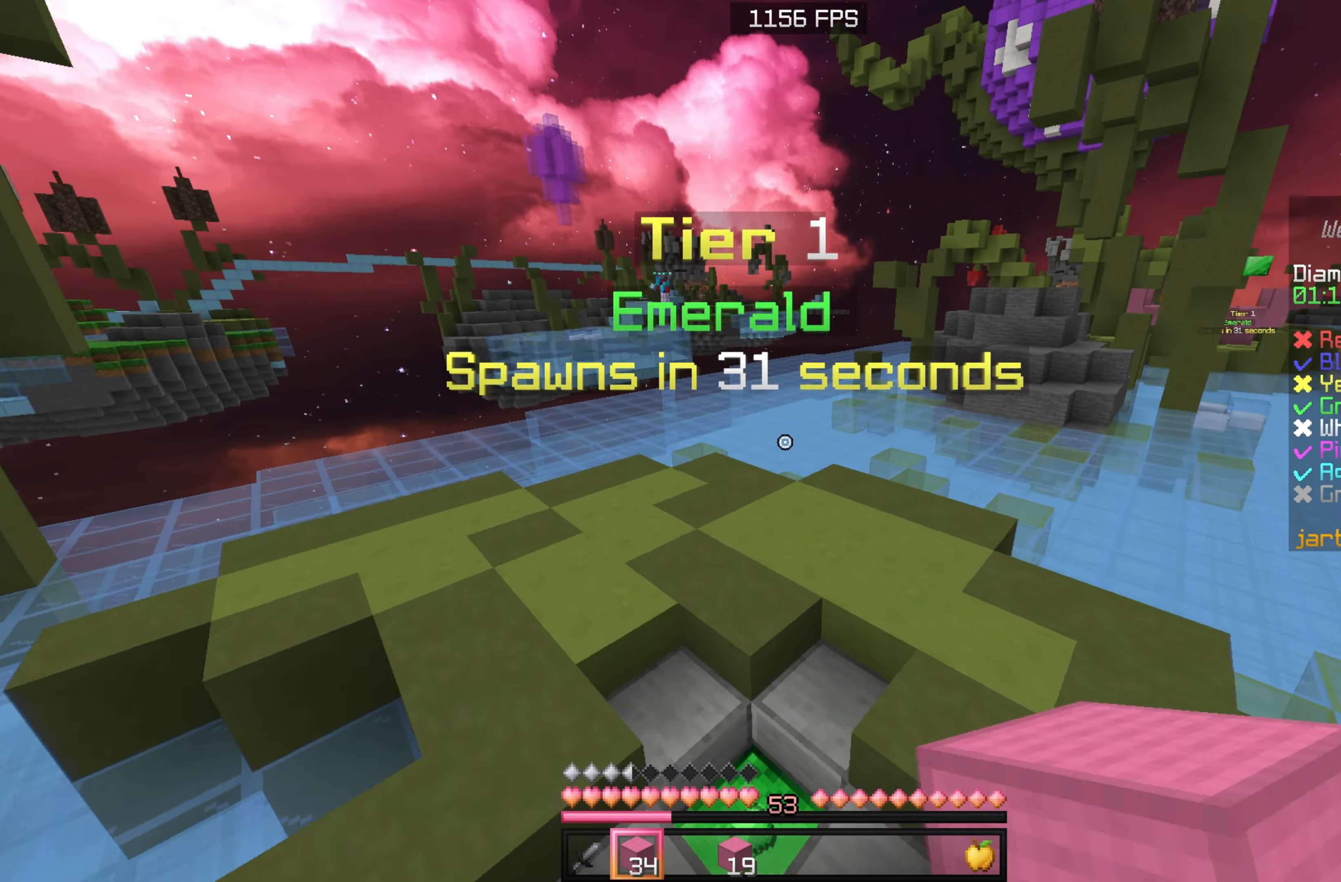
{"keys": ["w"], "mouse": [], "events": []}
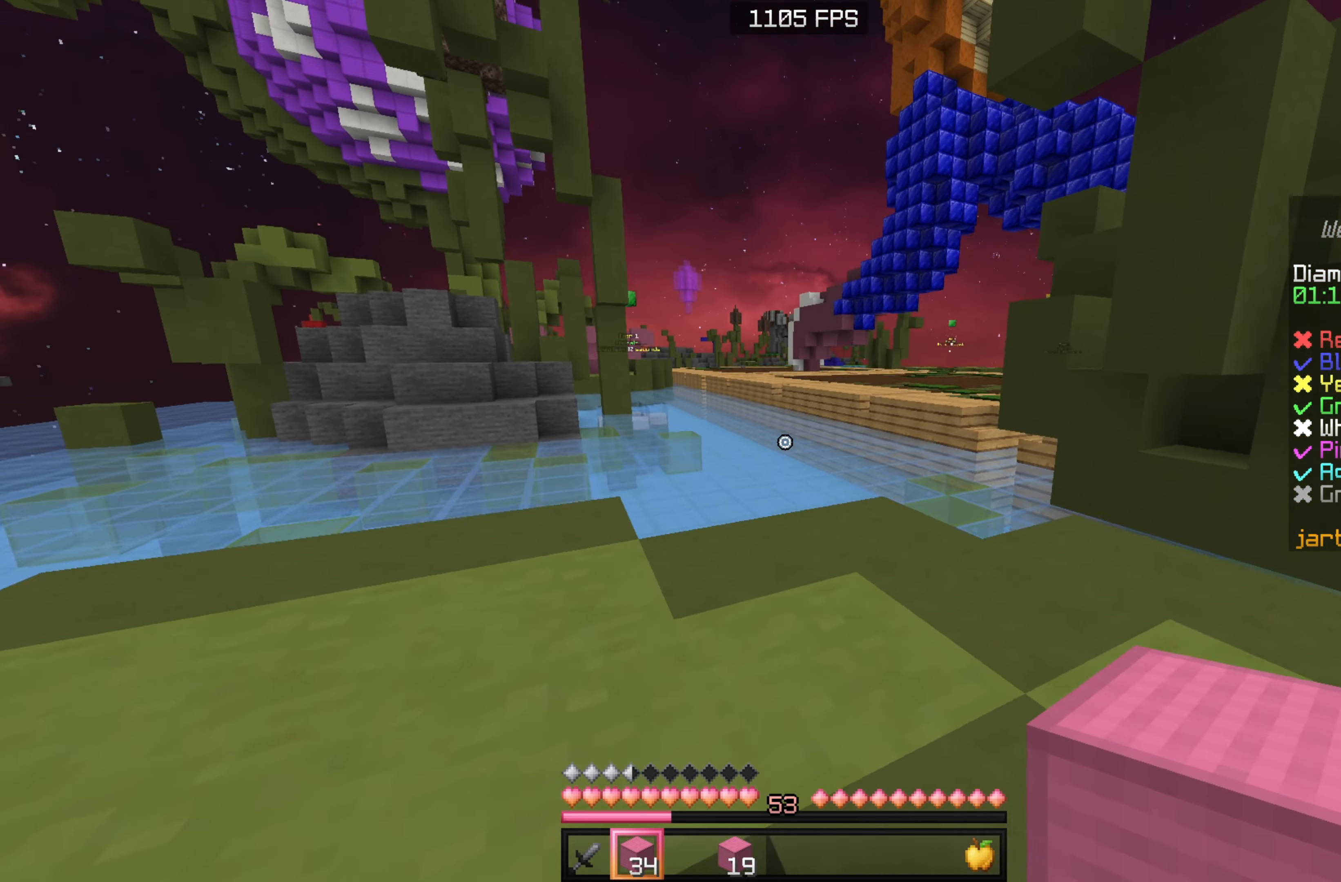
{"keys": ["w"], "mouse": [], "events": []}
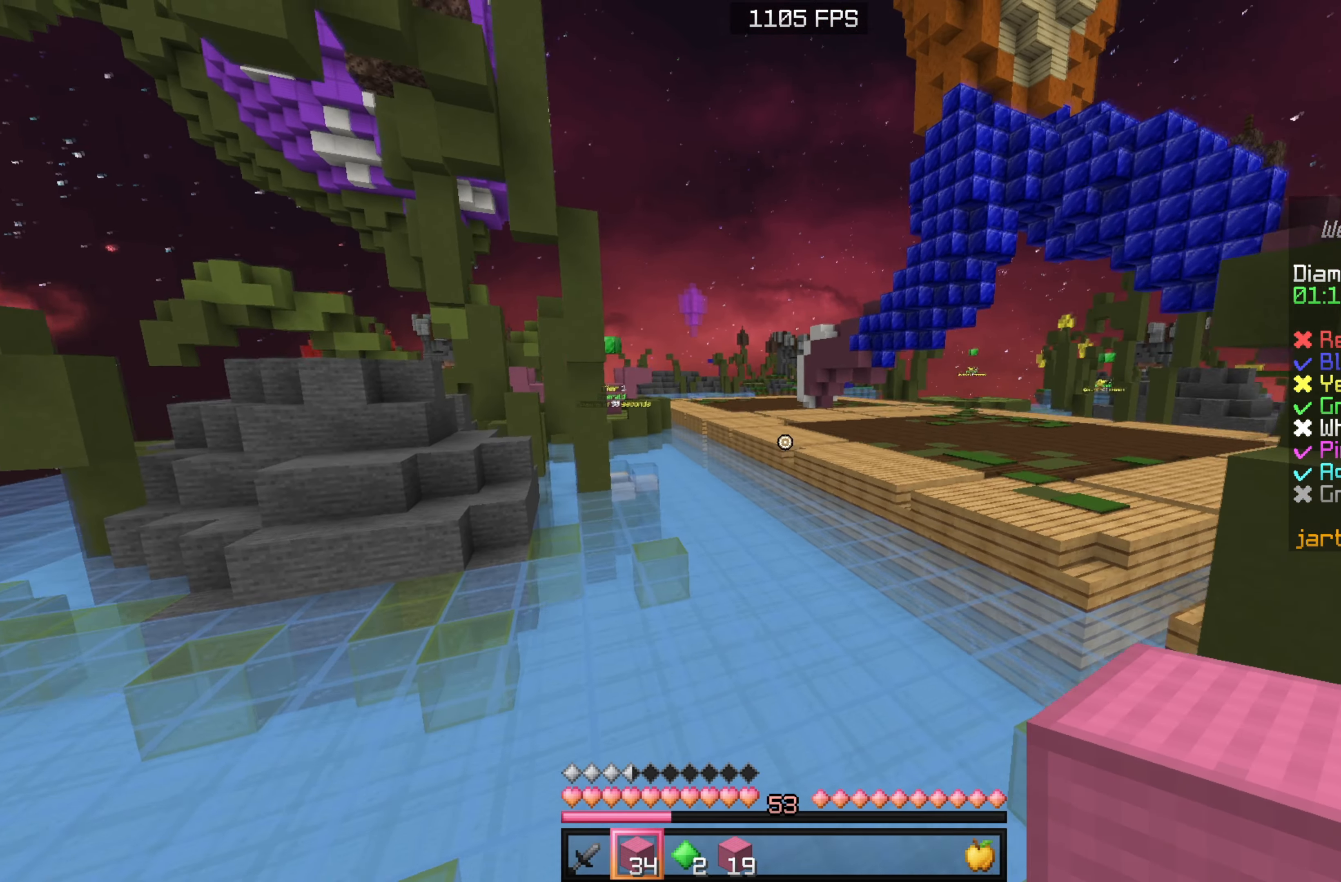
{"keys": ["w"], "mouse": [], "events": []}
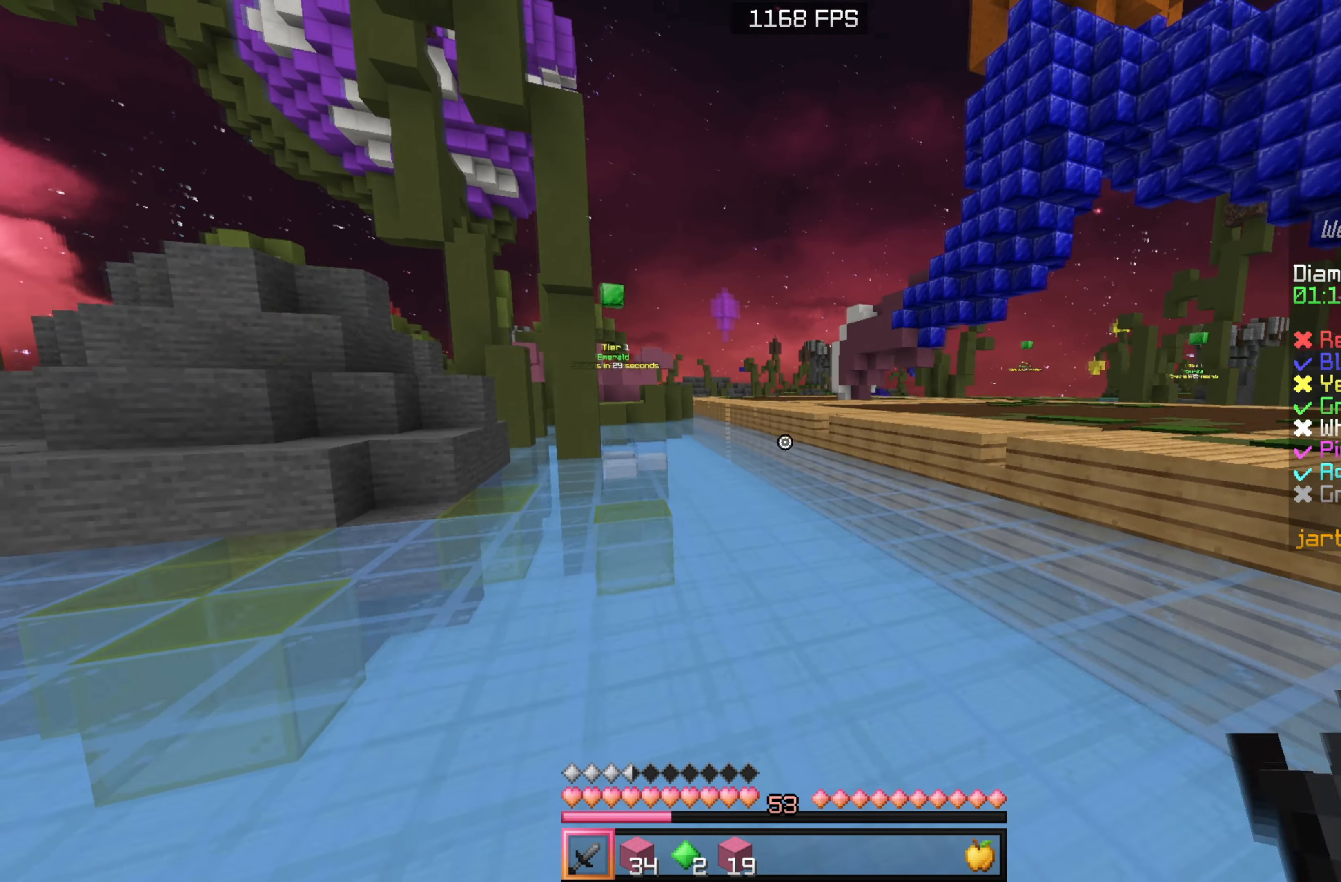
{"keys": ["w"], "mouse": [], "events": []}
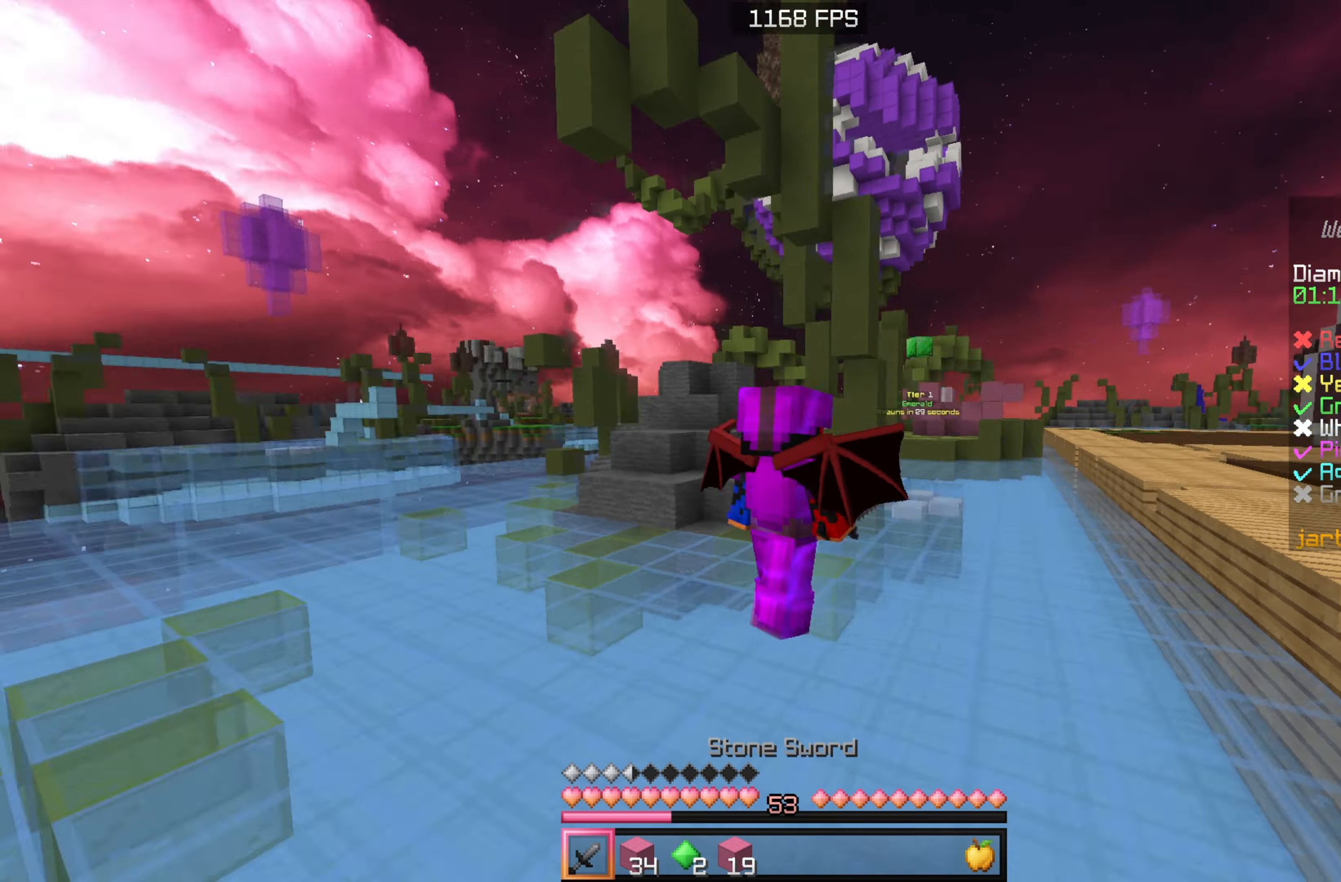
{"keys": ["a", "w"], "mouse": [], "events": [[366, "a", "down"]]}
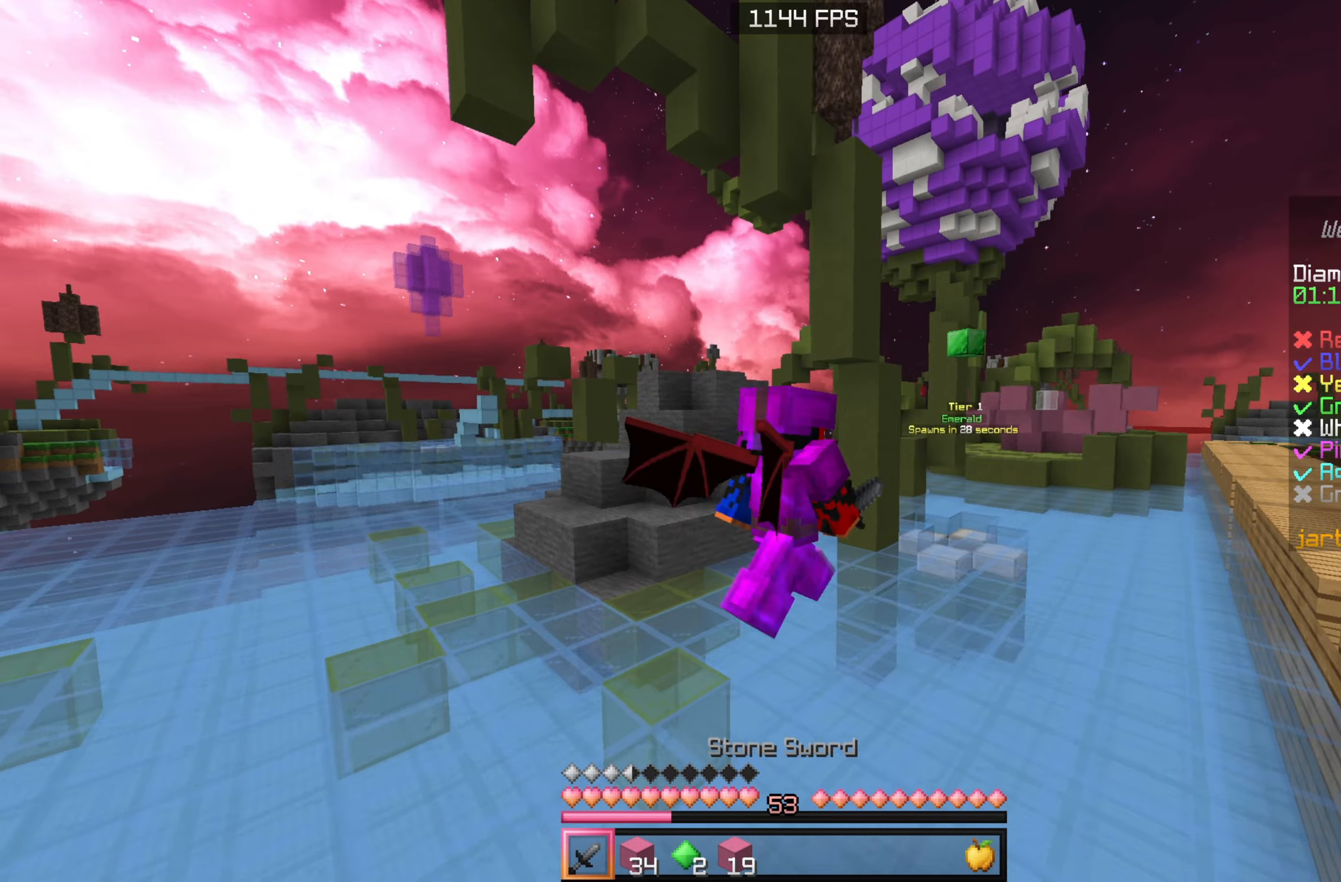
{"keys": ["w"], "mouse": [], "events": [[200, "a", "up"]]}
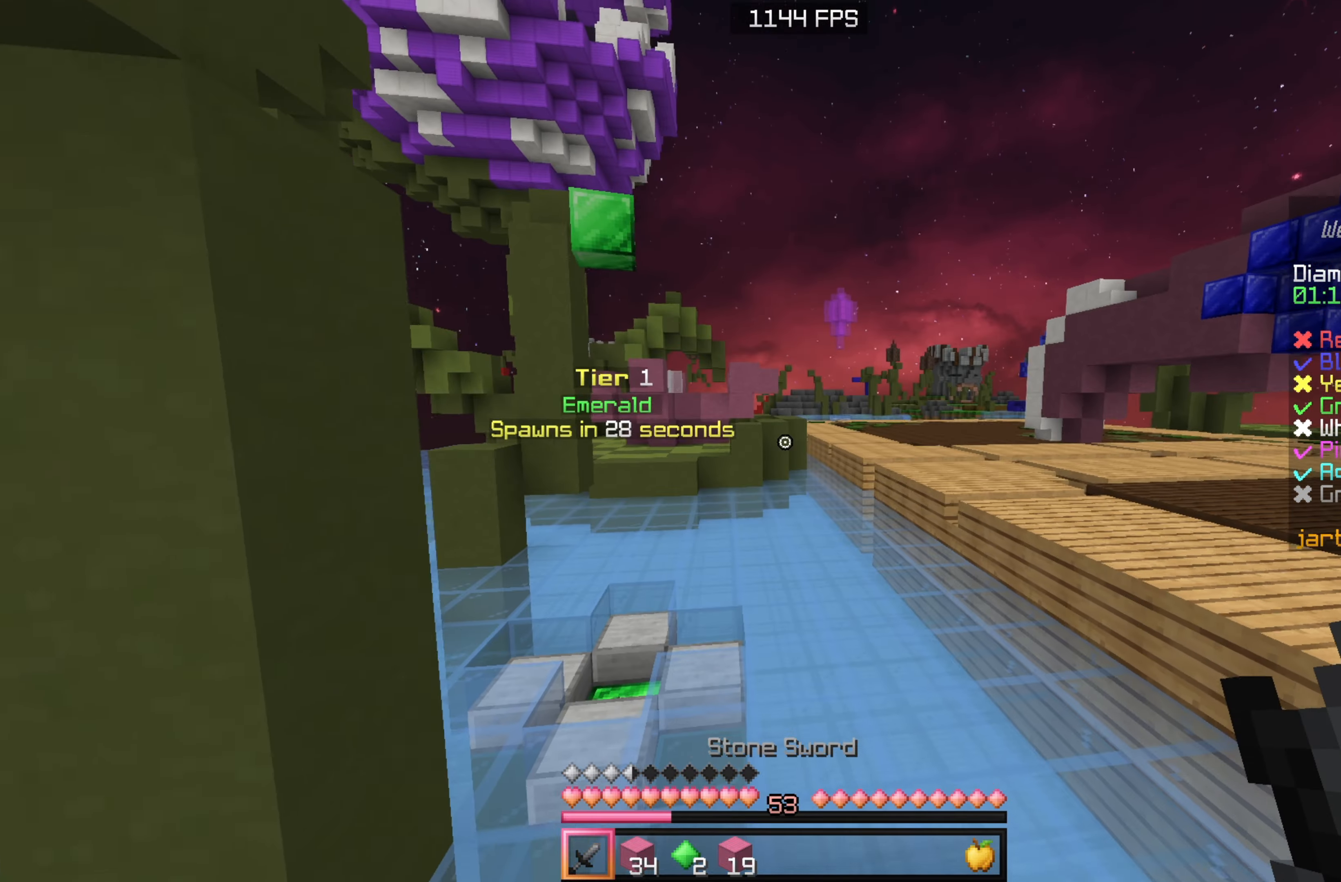
{"keys": ["a", "w"], "mouse": [], "events": [[483, "a", "down"]]}
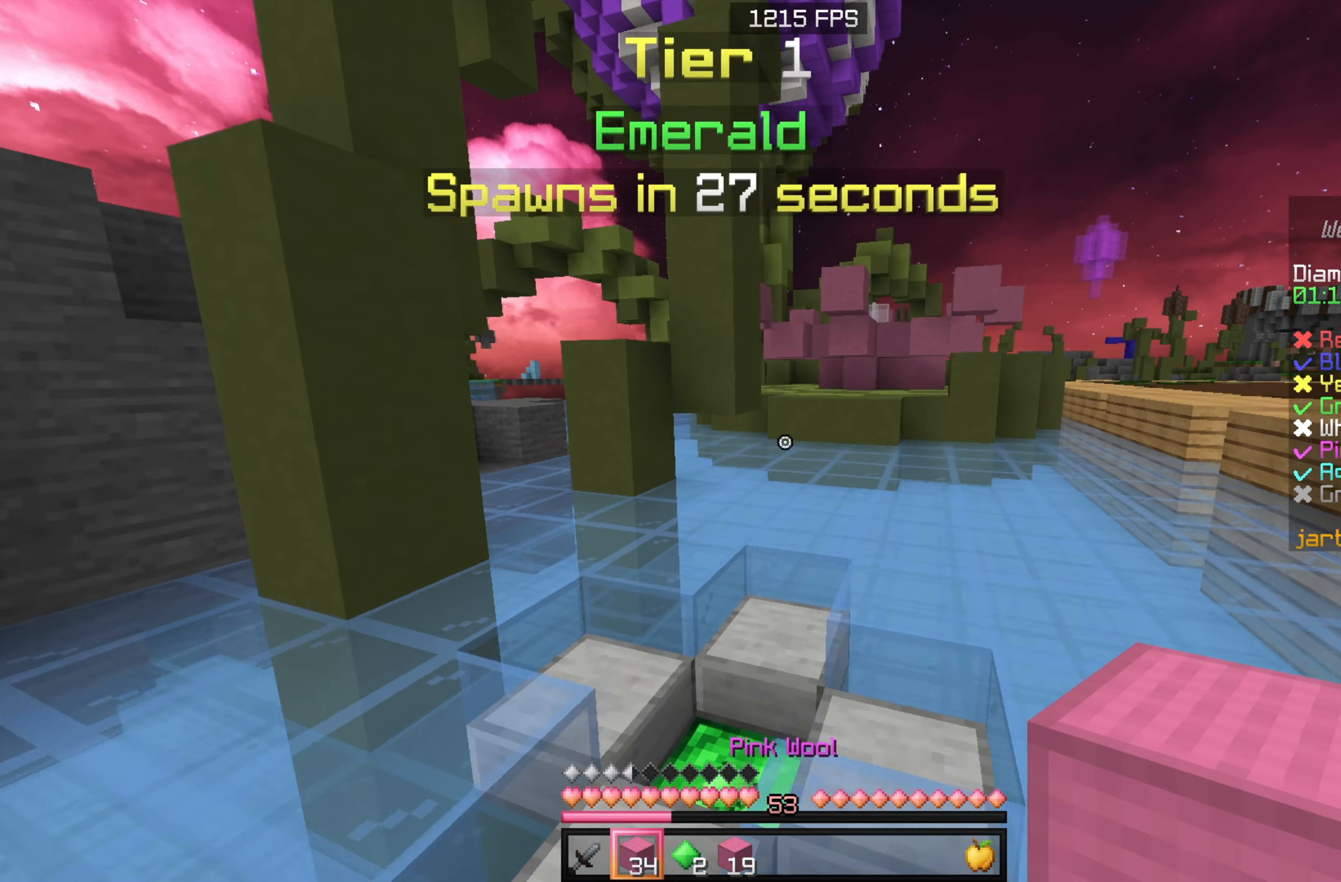
{"keys": ["w"], "mouse": [], "events": [[183, "a", "up"]]}
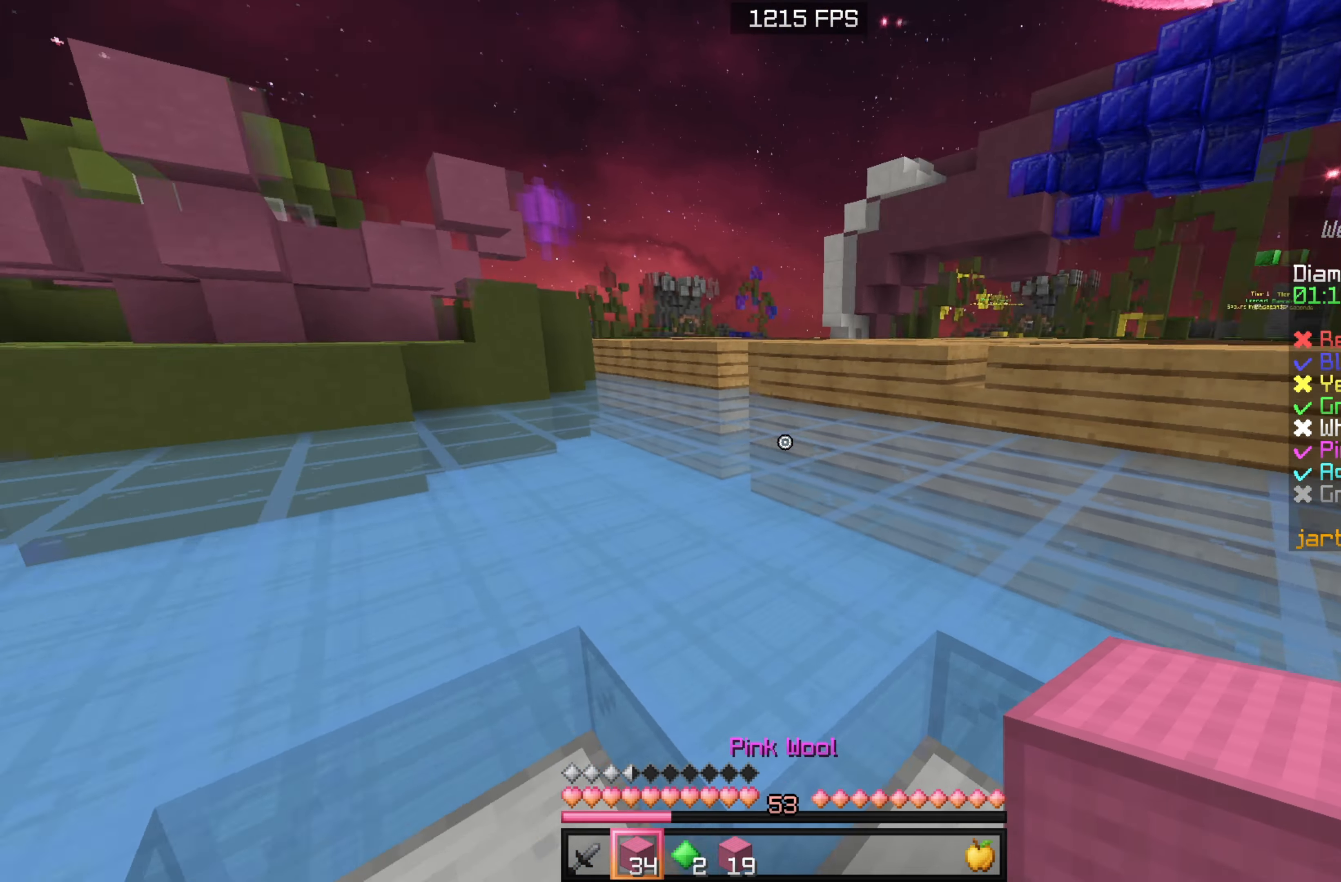
{"keys": ["w"], "mouse": [], "events": []}
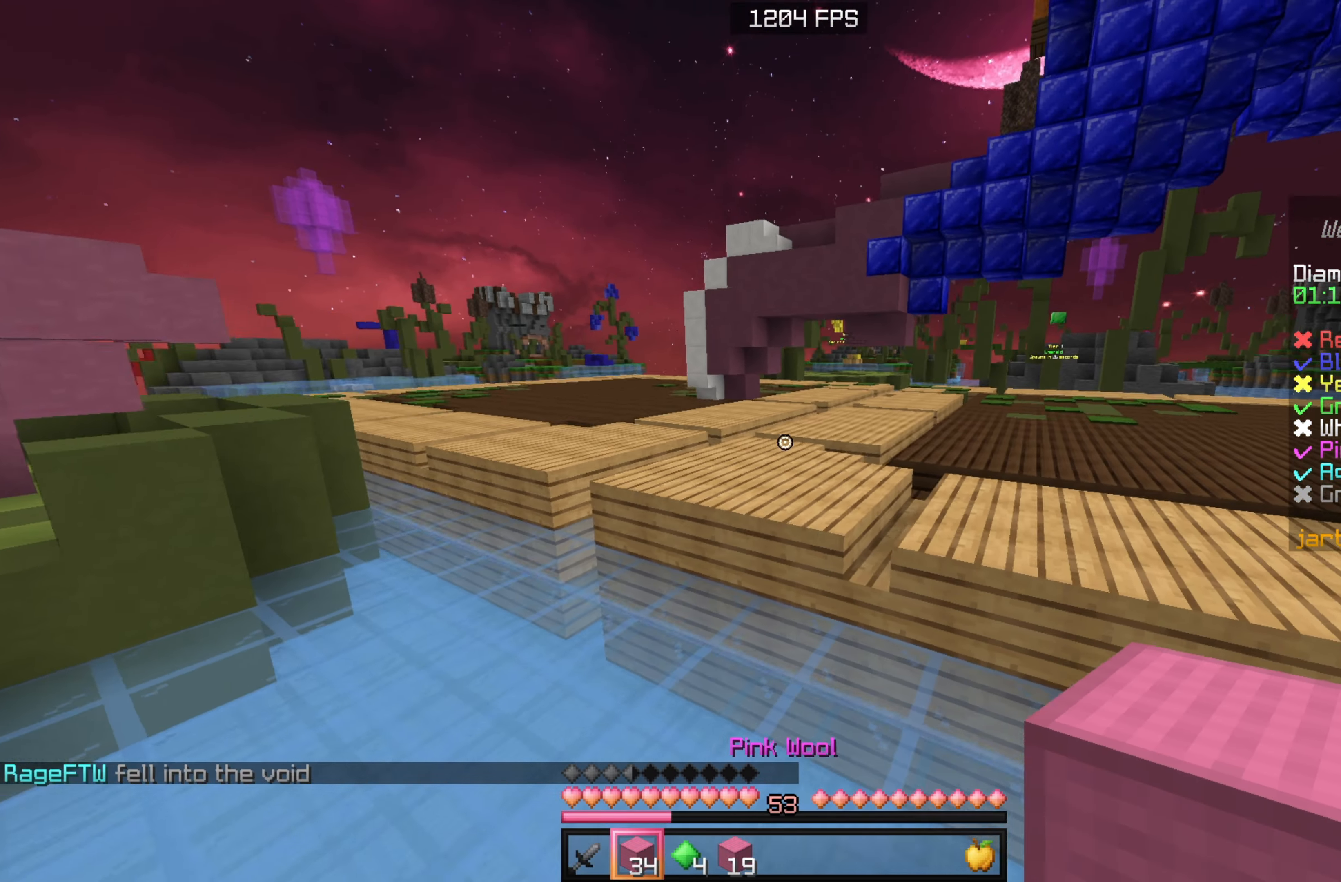
{"keys": ["w"], "mouse": [], "events": [[167, "mouse_right", "down"], [300, "mouse_right", "up"]]}
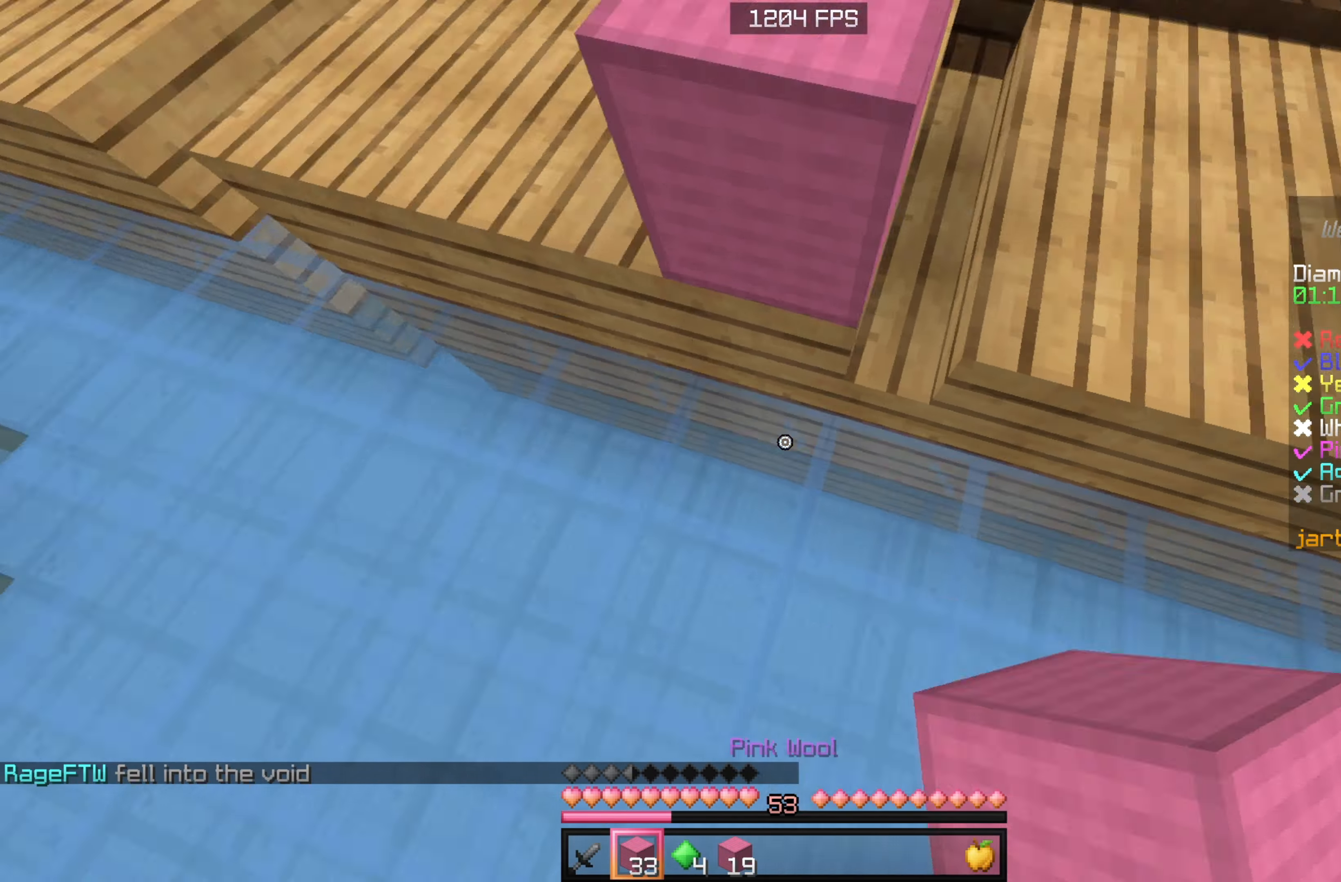
{"keys": ["w"], "mouse": [], "events": [[17, "mouse_right", "down"], [167, "mouse_right", "up"]]}
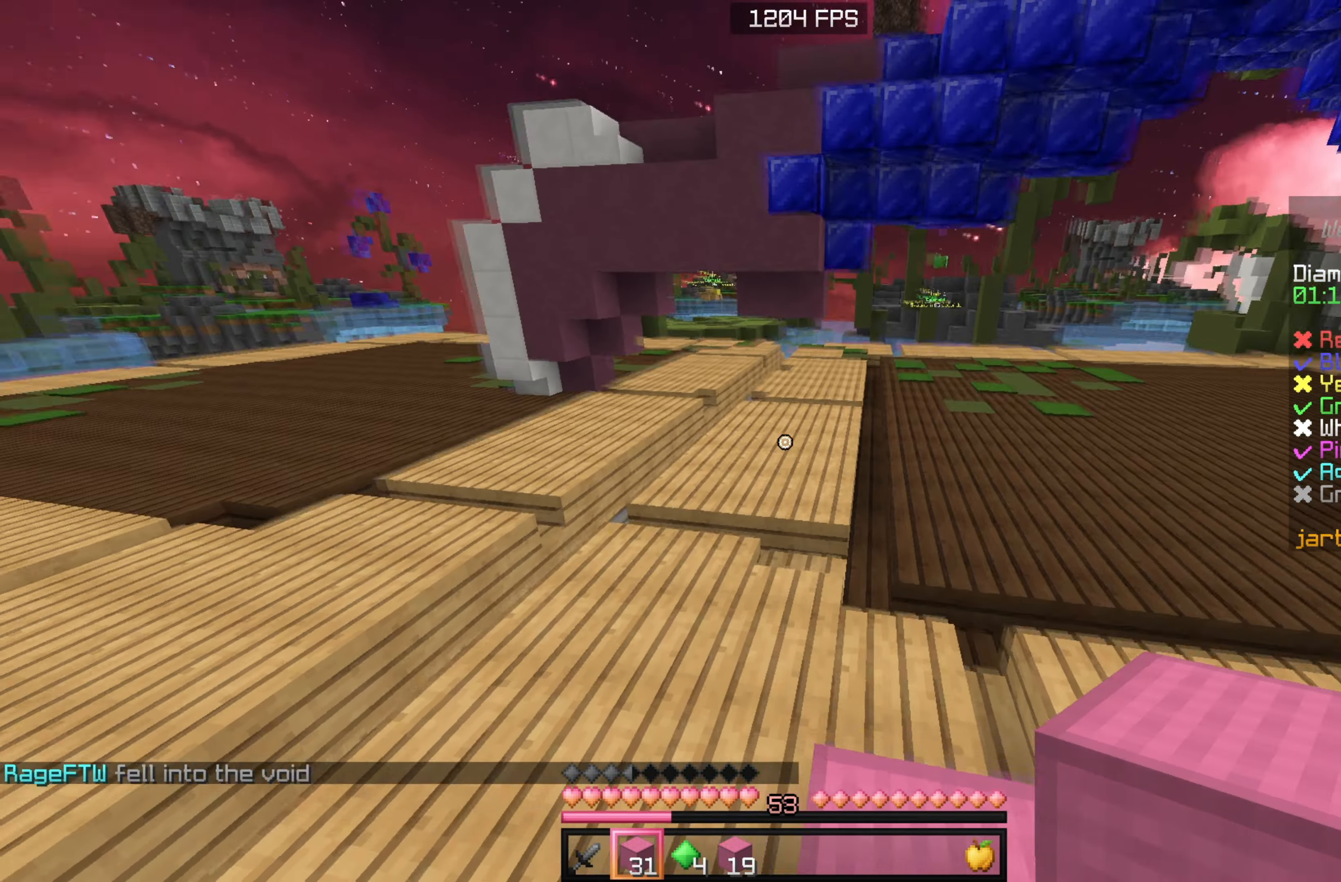
{"keys": ["w"], "mouse": [], "events": []}
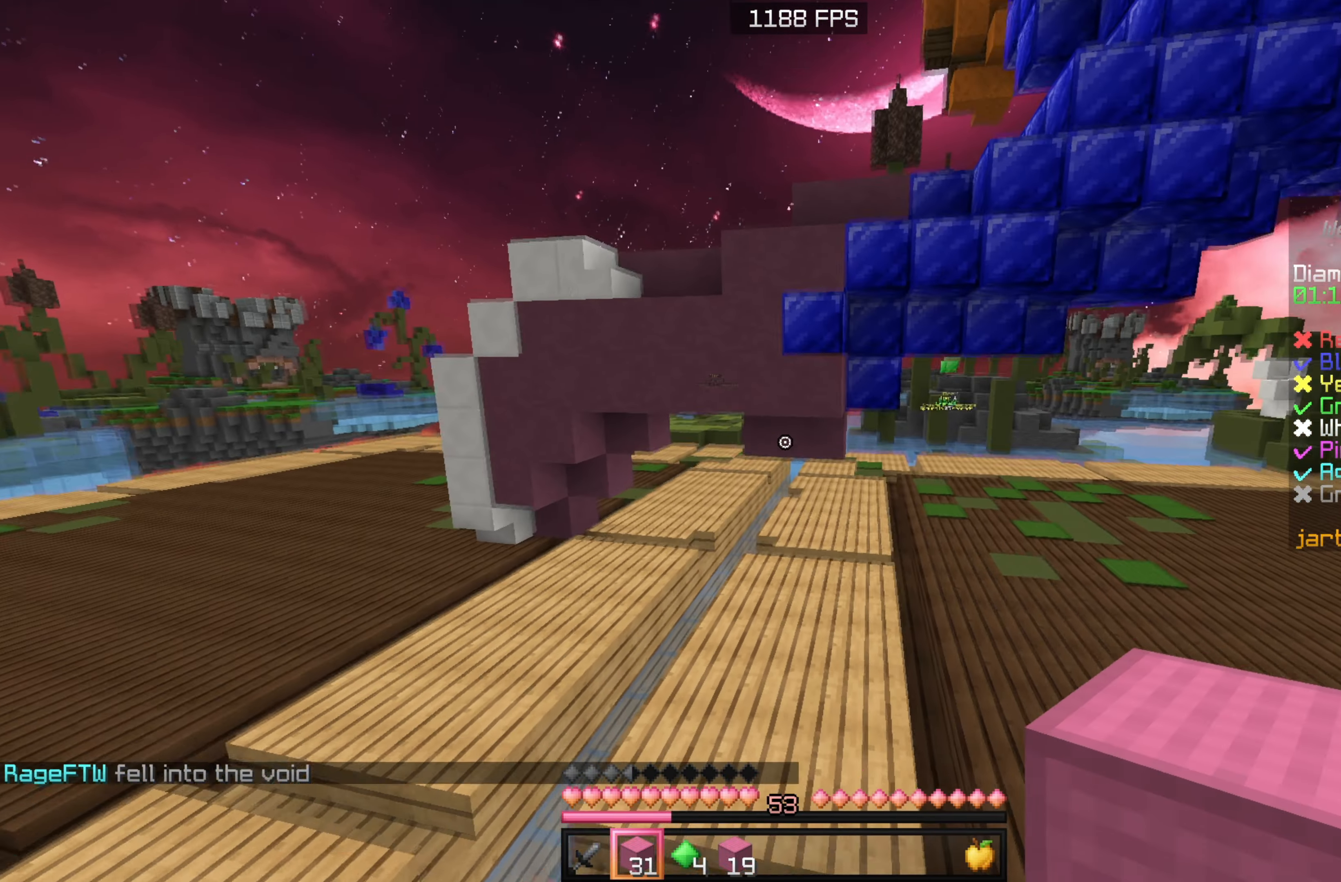
{"keys": ["w"], "mouse": [], "events": []}
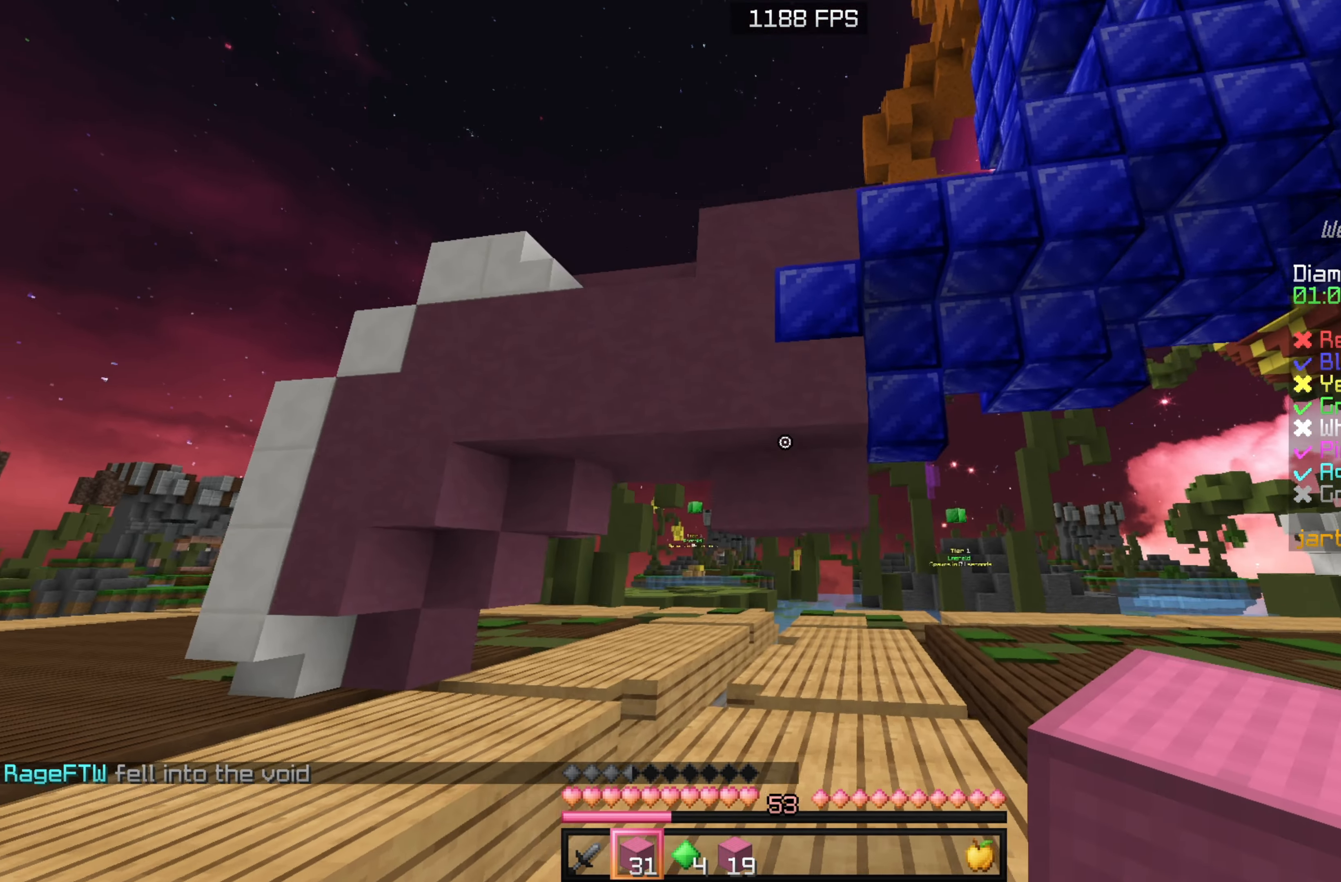
{"keys": ["w"], "mouse": [], "events": [[333, "mouse_right", "down"], [500, "mouse_right", "up"]]}